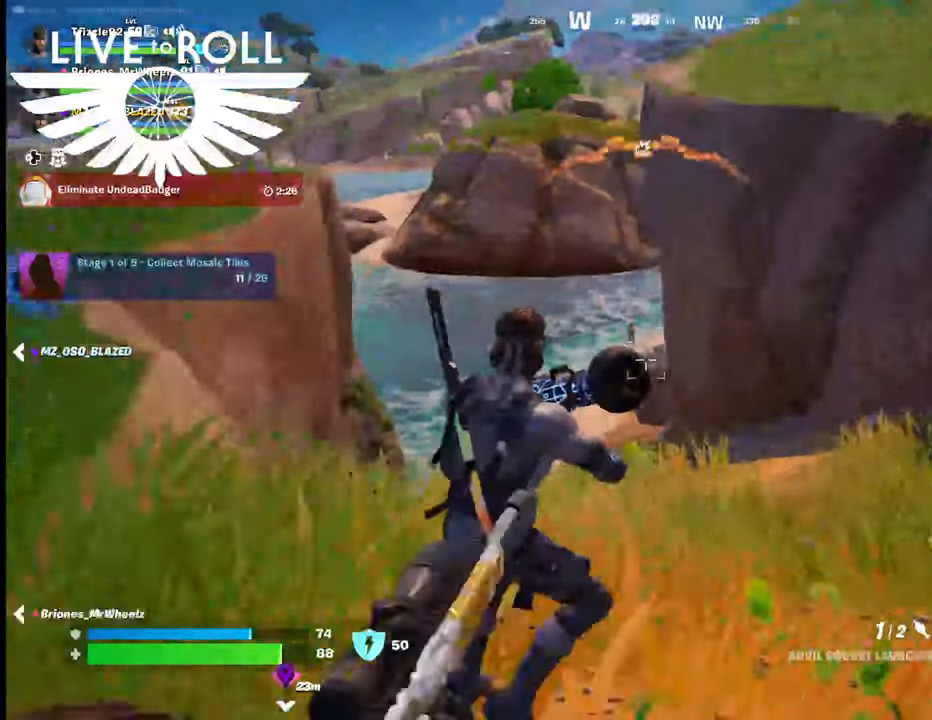
Gameplay with a controller (Xbox layout); each line is a JSON object with the inputs held at the frame after it. "events" lists button and stick changes between this image and that frame as [ms after this image, input, new state], when the widget could be followed in between.
{"buttons": [], "left_stick": "left", "right_stick": "center", "events": [[100, "right_stick", "center"], [267, "right_stick", "up-left"], [300, "left_stick", "up-left"], [367, "right_stick", "center"], [467, "left_stick", "left"]]}
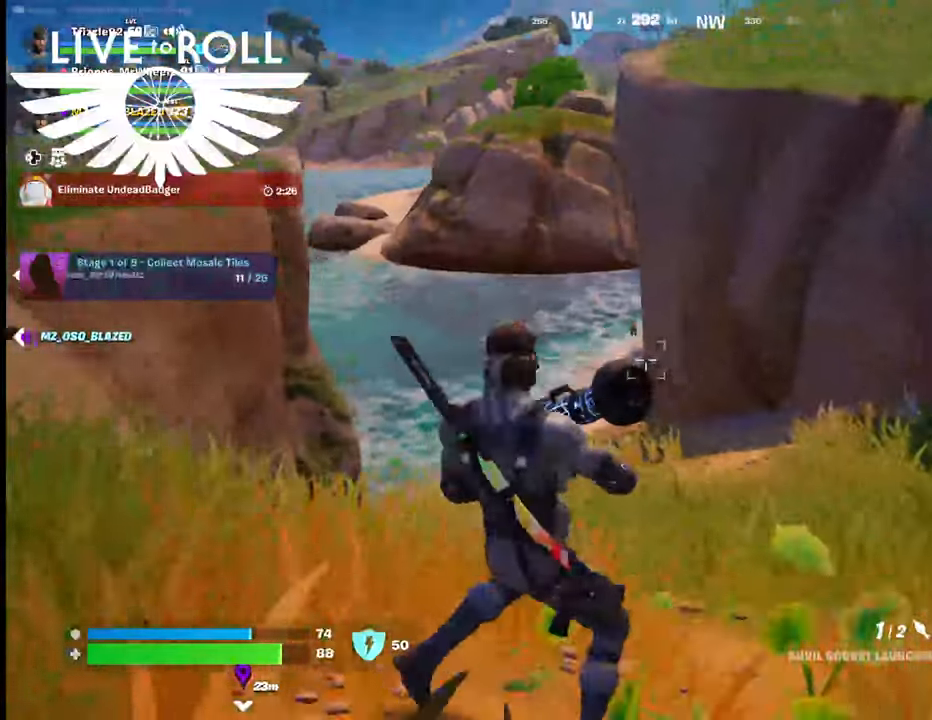
{"buttons": [], "left_stick": "left", "right_stick": "center", "events": [[267, "R2", "down"], [400, "R2", "up"]]}
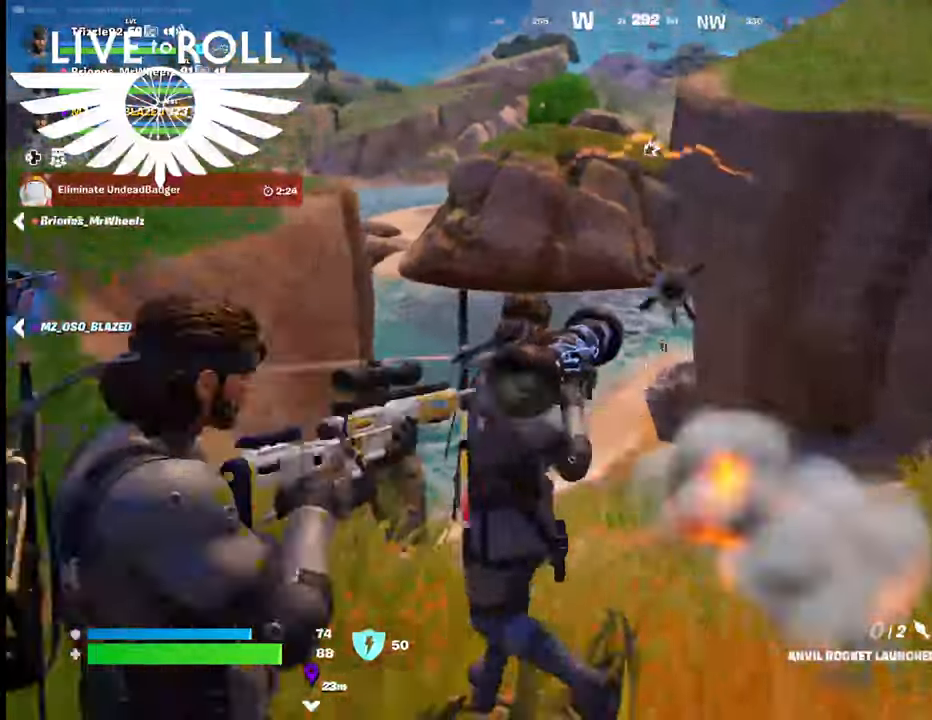
{"buttons": [], "left_stick": "right", "right_stick": "center", "events": [[33, "left_stick", "center"], [500, "left_stick", "right"]]}
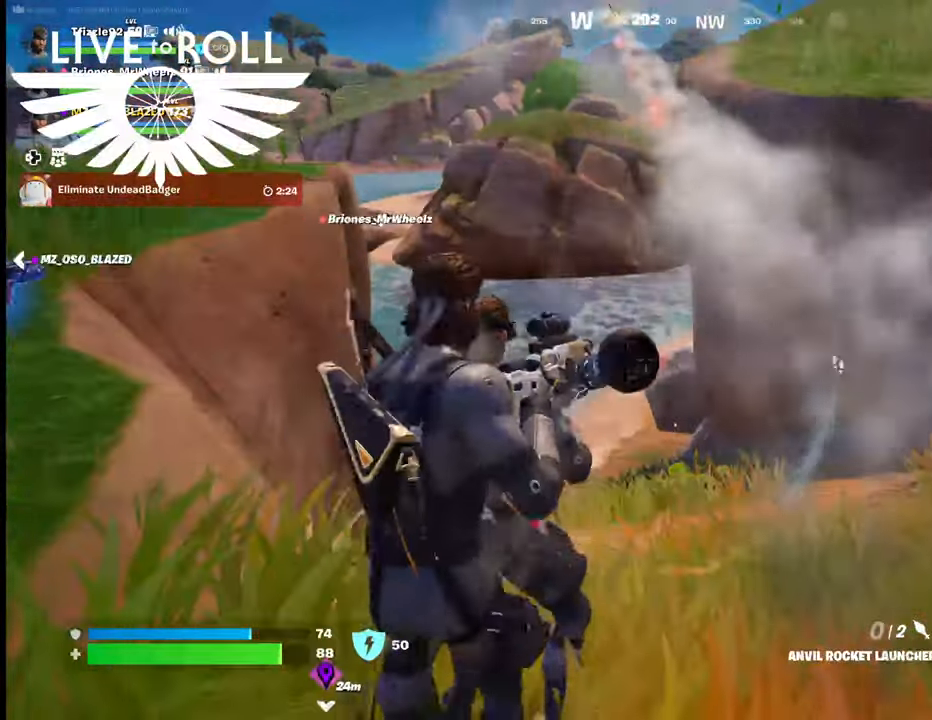
{"buttons": [], "left_stick": "right", "right_stick": "center", "events": []}
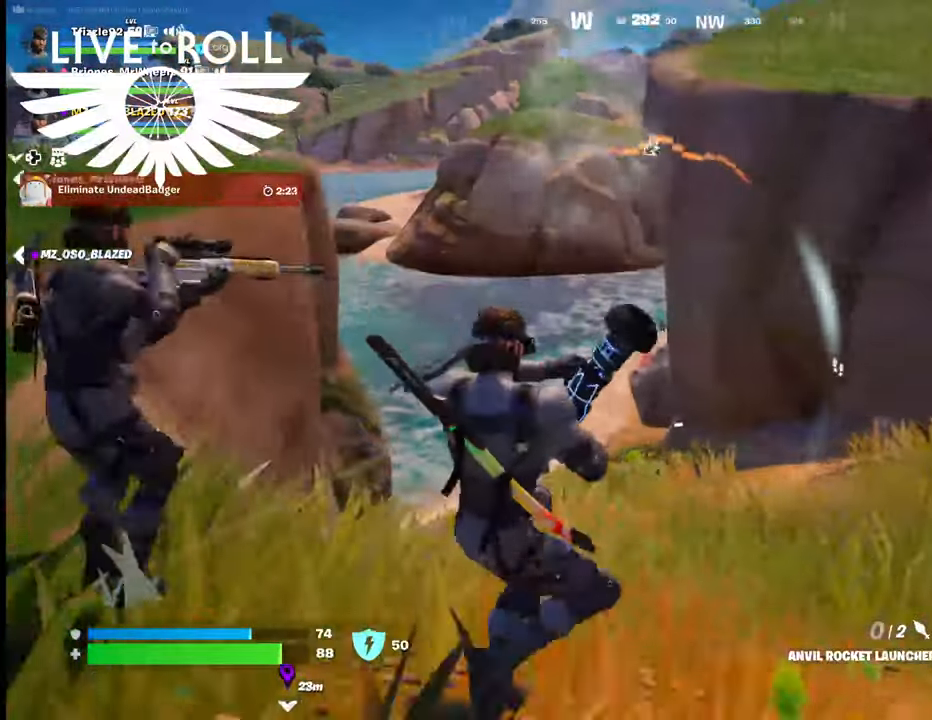
{"buttons": [], "left_stick": "right", "right_stick": "center", "events": [[300, "right_stick", "up-left"], [500, "right_stick", "center"]]}
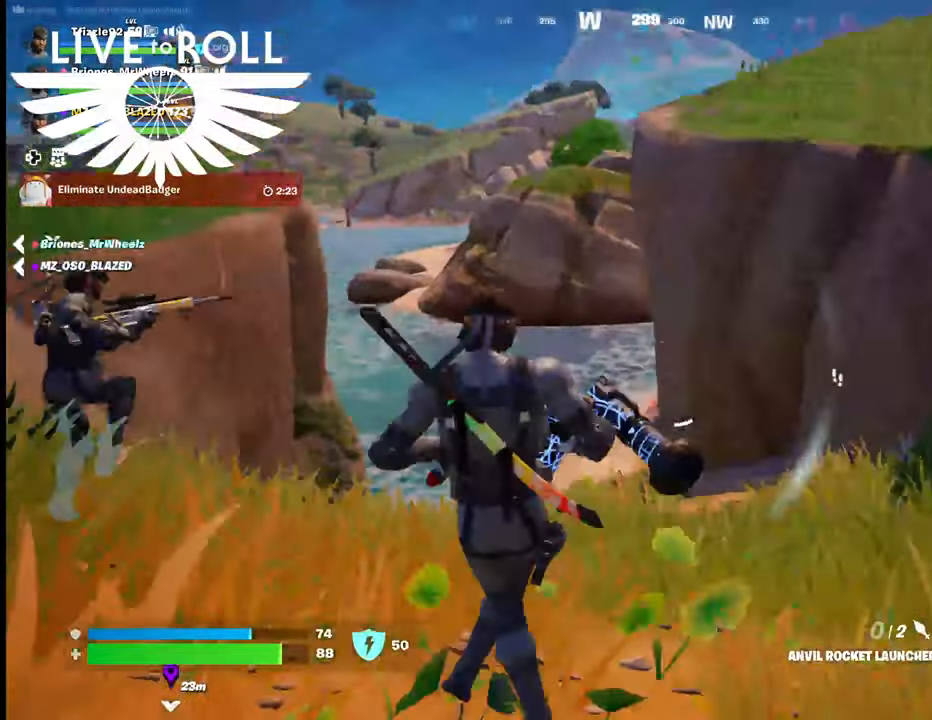
{"buttons": [], "left_stick": "right", "right_stick": "center", "events": [[200, "right_stick", "up-left"], [367, "right_stick", "center"]]}
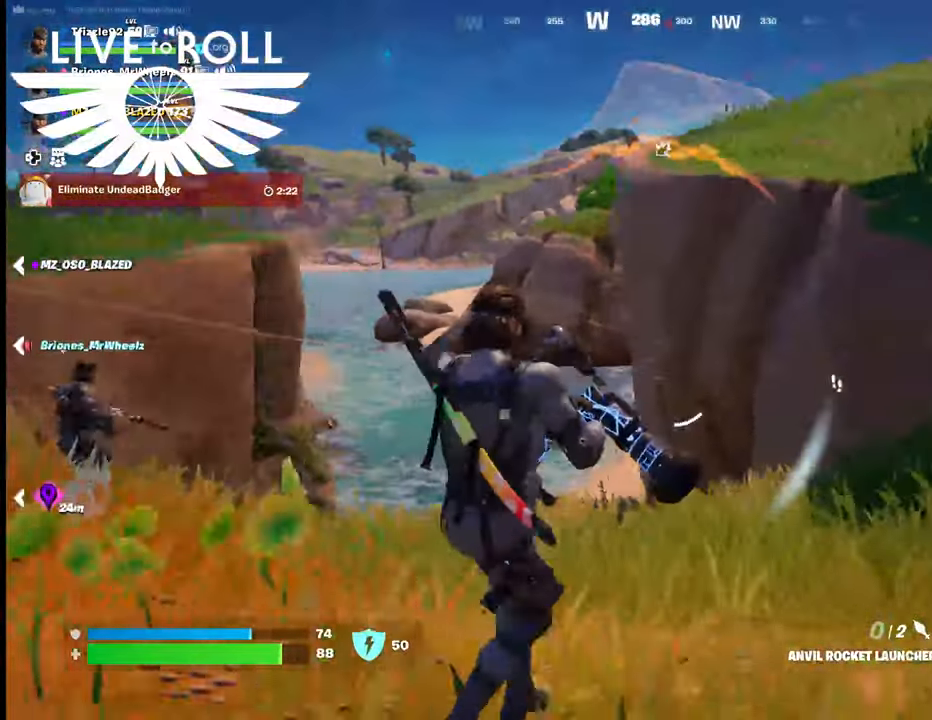
{"buttons": [], "left_stick": "up", "right_stick": "center", "events": [[33, "left_stick", "up-right"], [233, "left_stick", "up"], [300, "R1", "down"], [467, "R1", "up"]]}
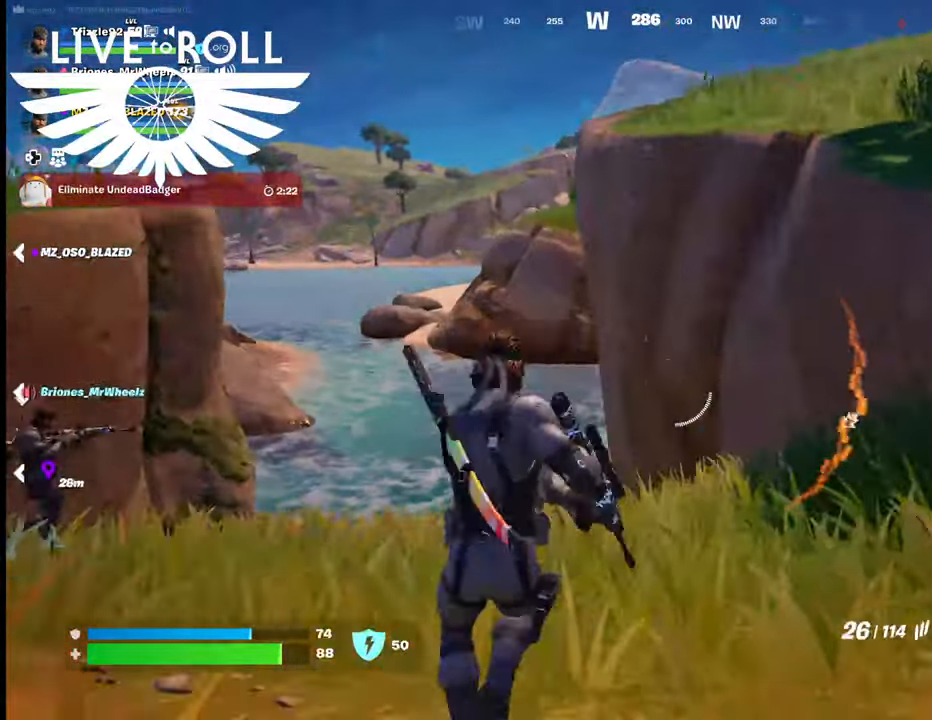
{"buttons": [], "left_stick": "up", "right_stick": "center", "events": []}
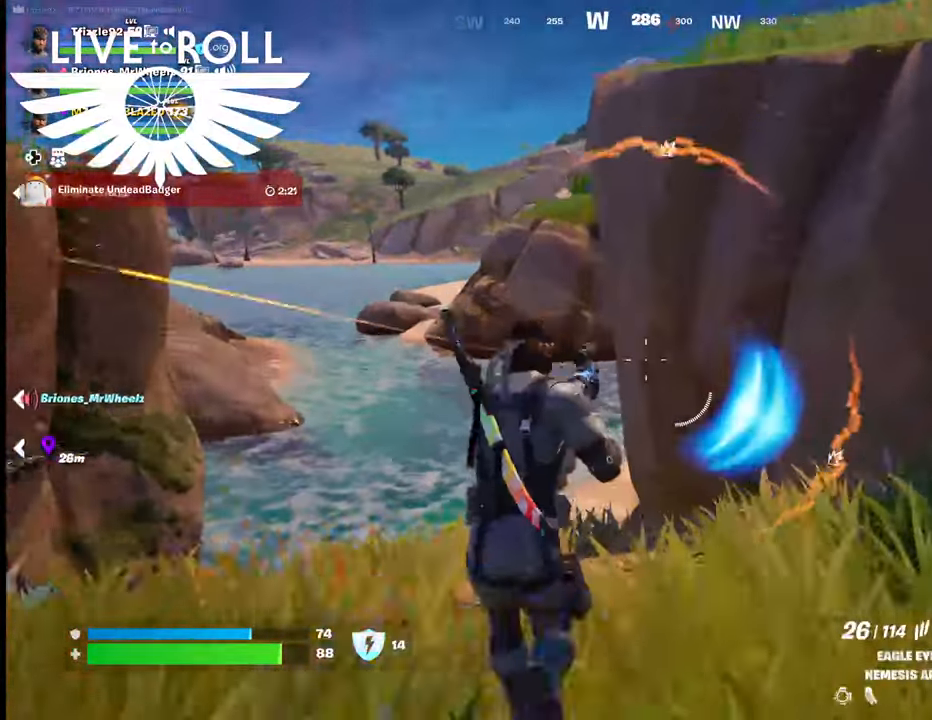
{"buttons": [], "left_stick": "right", "right_stick": "right", "events": [[267, "left_stick", "right"], [300, "right_stick", "up"], [467, "right_stick", "right"]]}
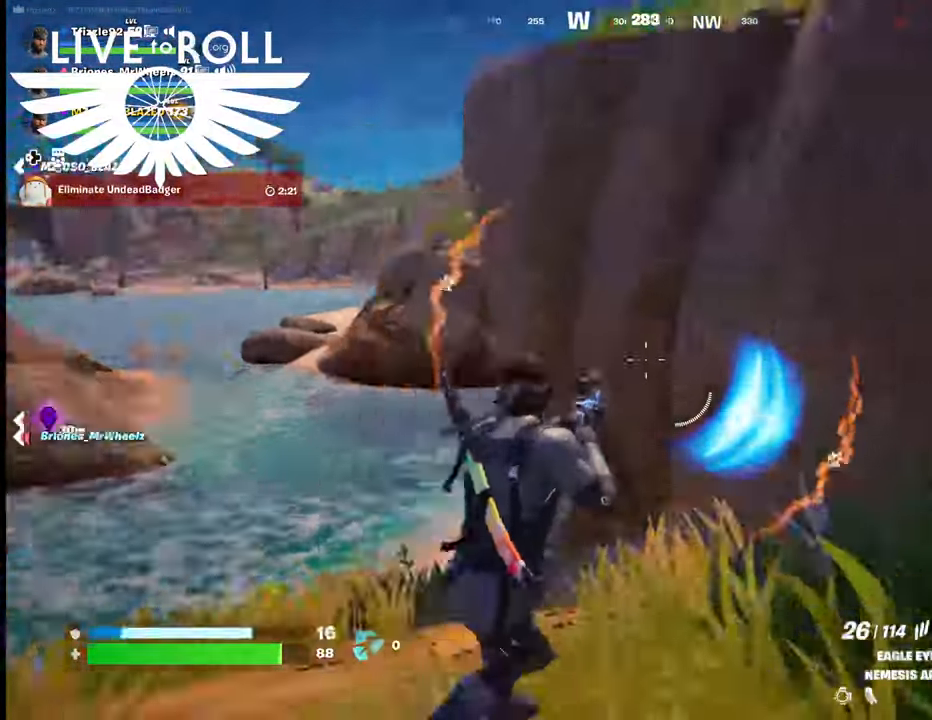
{"buttons": [], "left_stick": "left", "right_stick": "up-right", "events": [[67, "left_stick", "left"], [467, "right_stick", "up-right"]]}
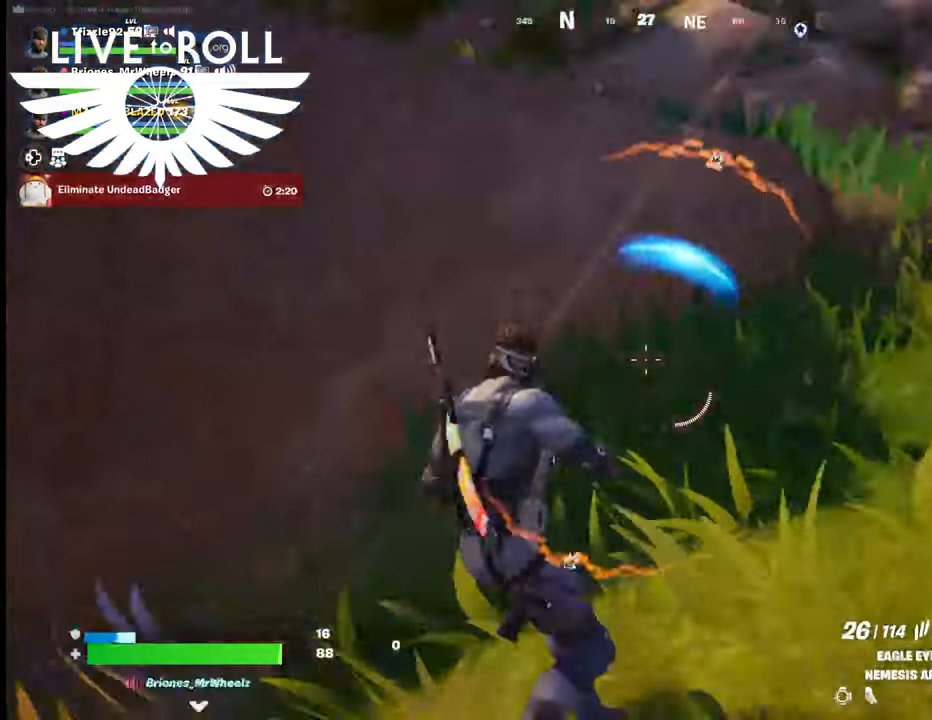
{"buttons": [], "left_stick": "left", "right_stick": "up-right", "events": []}
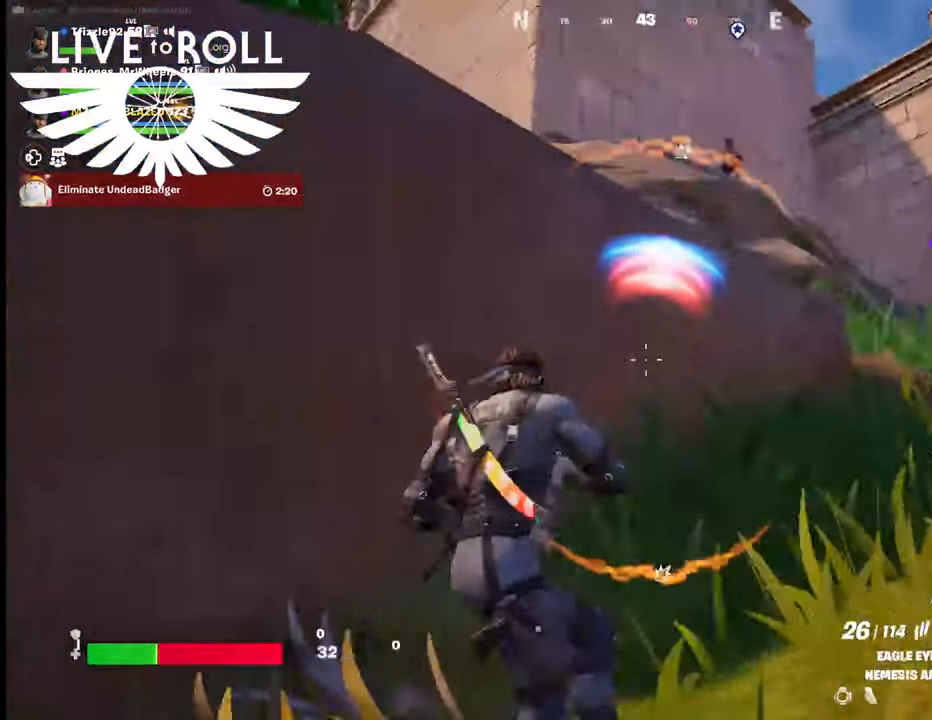
{"buttons": [], "left_stick": "left", "right_stick": "up-right", "events": []}
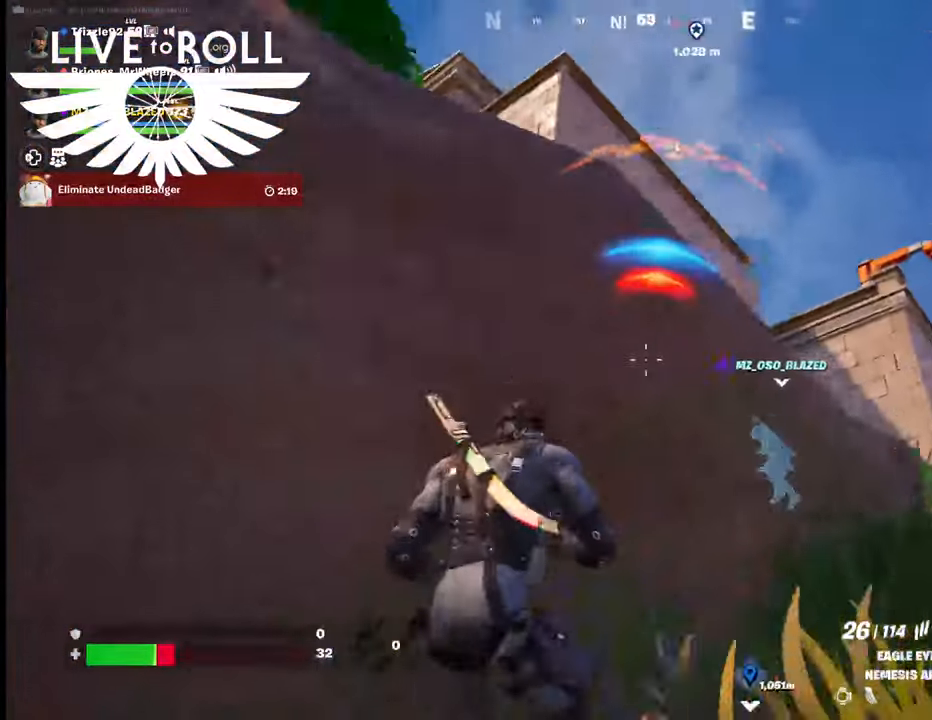
{"buttons": [], "left_stick": "up-right", "right_stick": "center", "events": [[233, "left_stick", "up"], [333, "right_stick", "center"], [400, "left_stick", "up-right"]]}
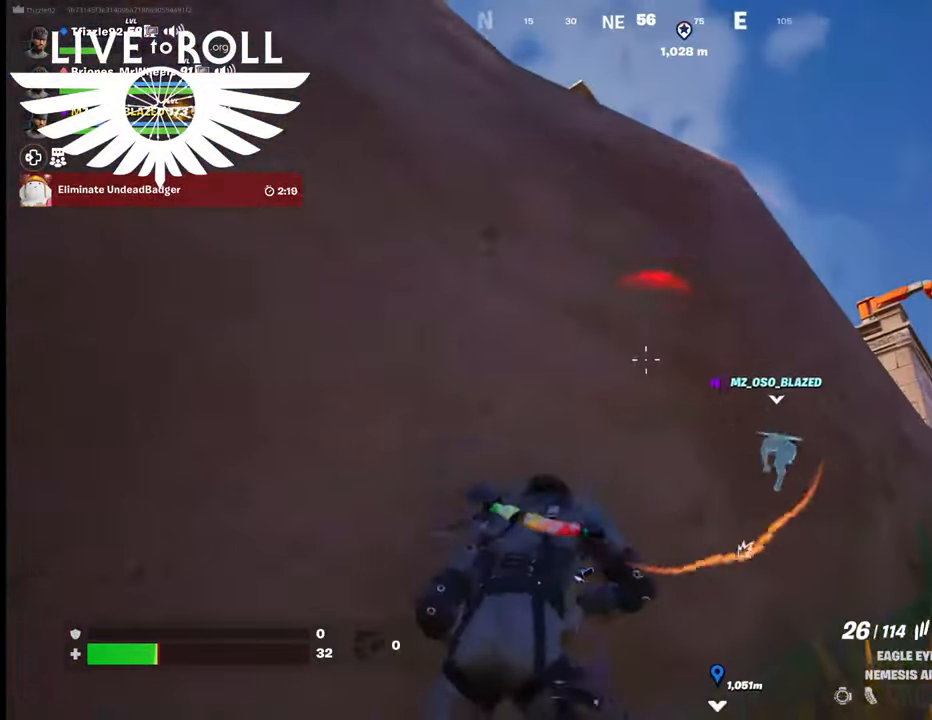
{"buttons": [], "left_stick": "up-right", "right_stick": "down-left", "events": [[300, "right_stick", "down-left"]]}
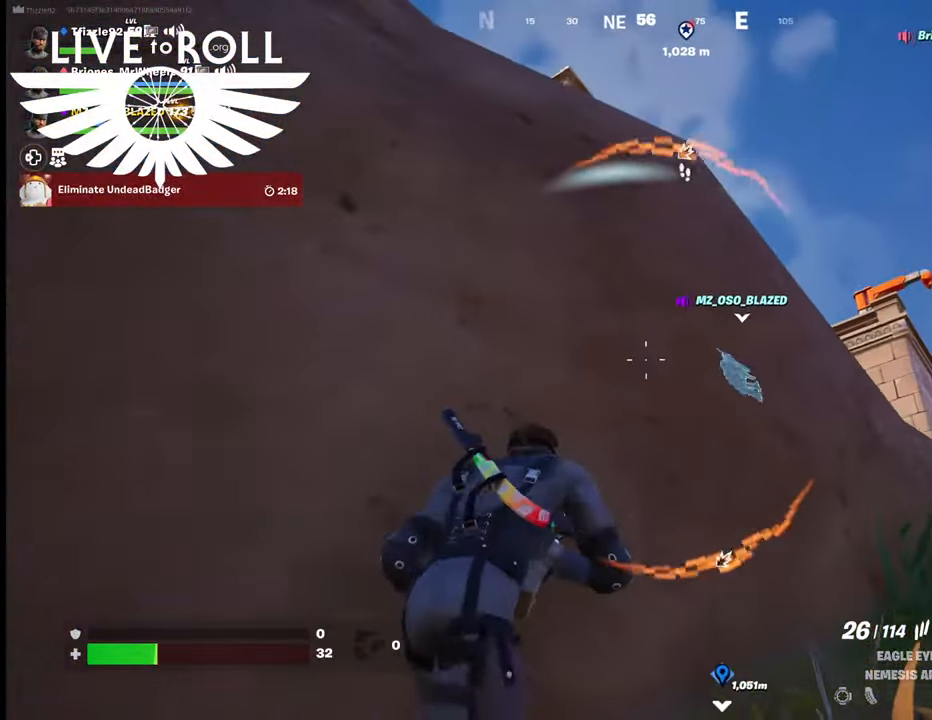
{"buttons": [], "left_stick": "up-right", "right_stick": "down-left", "events": []}
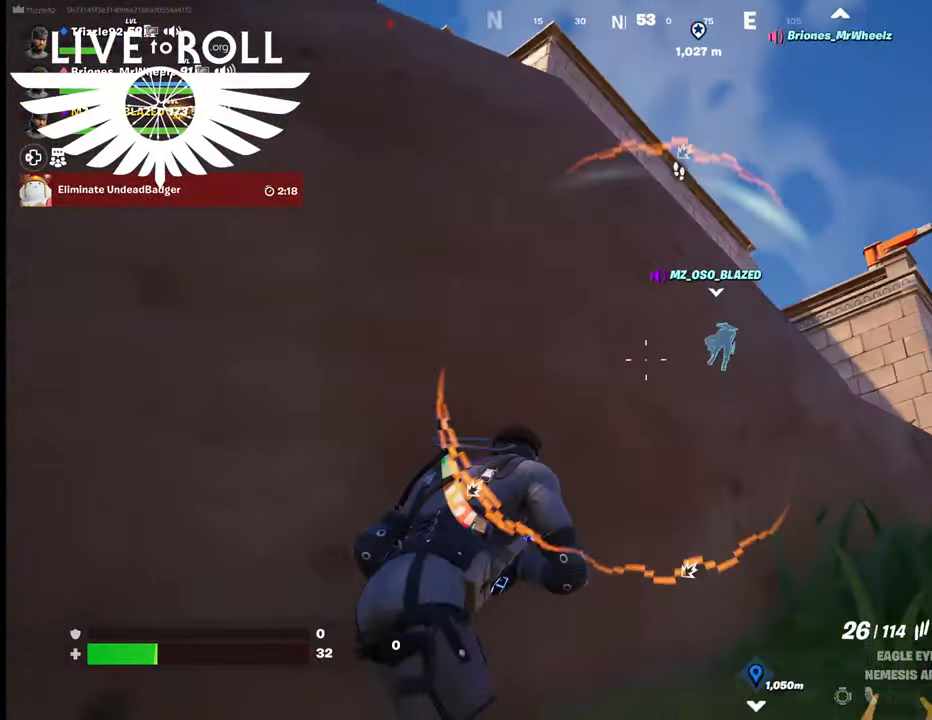
{"buttons": [], "left_stick": "up-right", "right_stick": "down-left", "events": []}
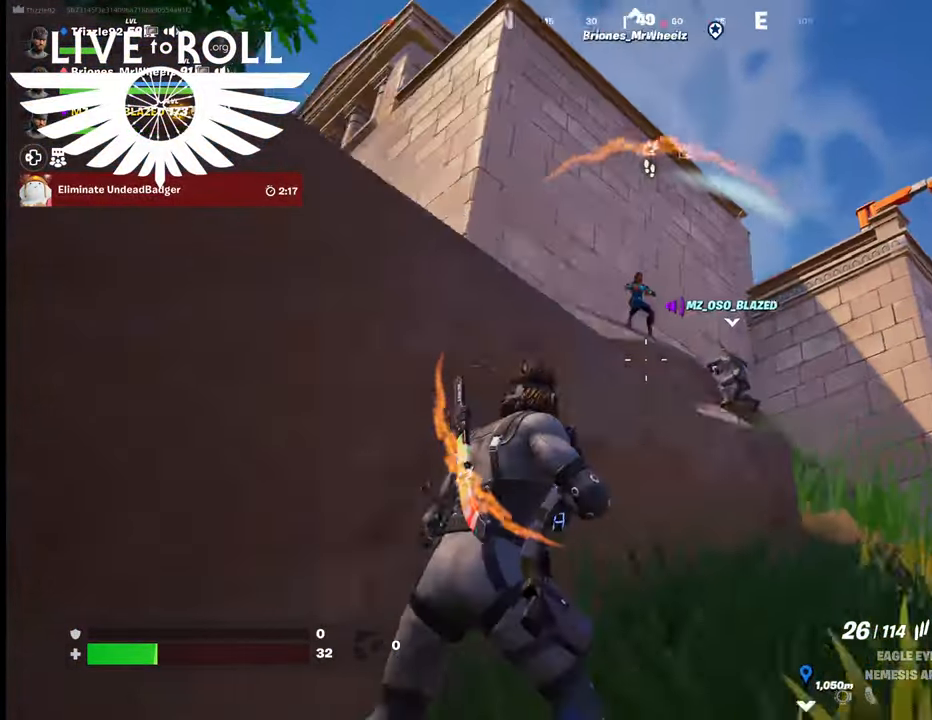
{"buttons": [], "left_stick": "right", "right_stick": "left", "events": [[233, "right_stick", "left"], [400, "left_stick", "right"]]}
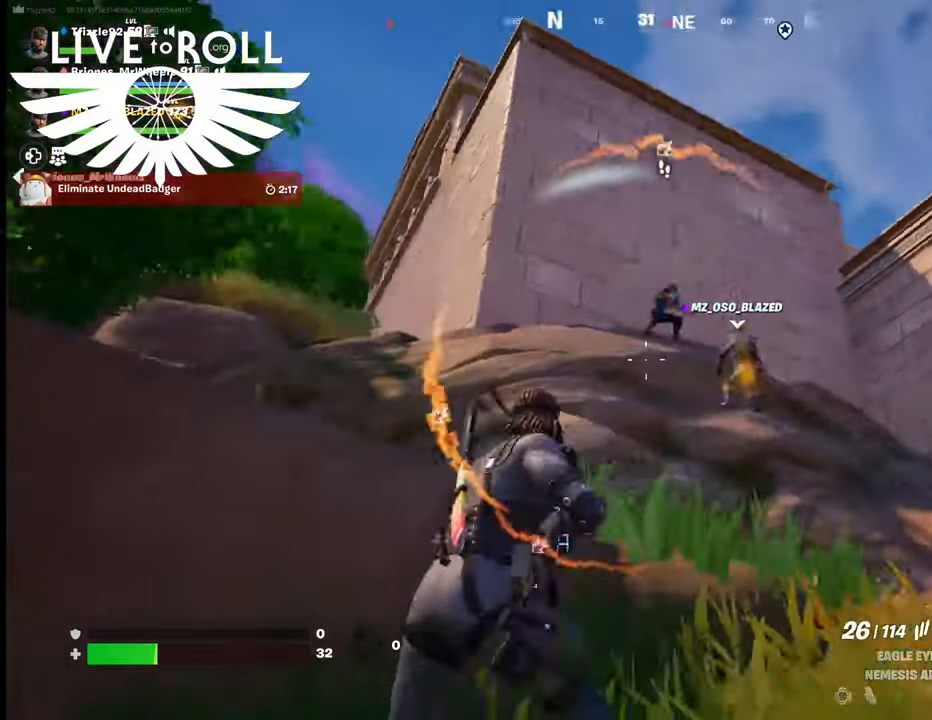
{"buttons": ["R2"], "left_stick": "right", "right_stick": "center", "events": [[133, "left_stick", "center"], [133, "right_stick", "center"], [267, "left_stick", "right"], [367, "R2", "down"]]}
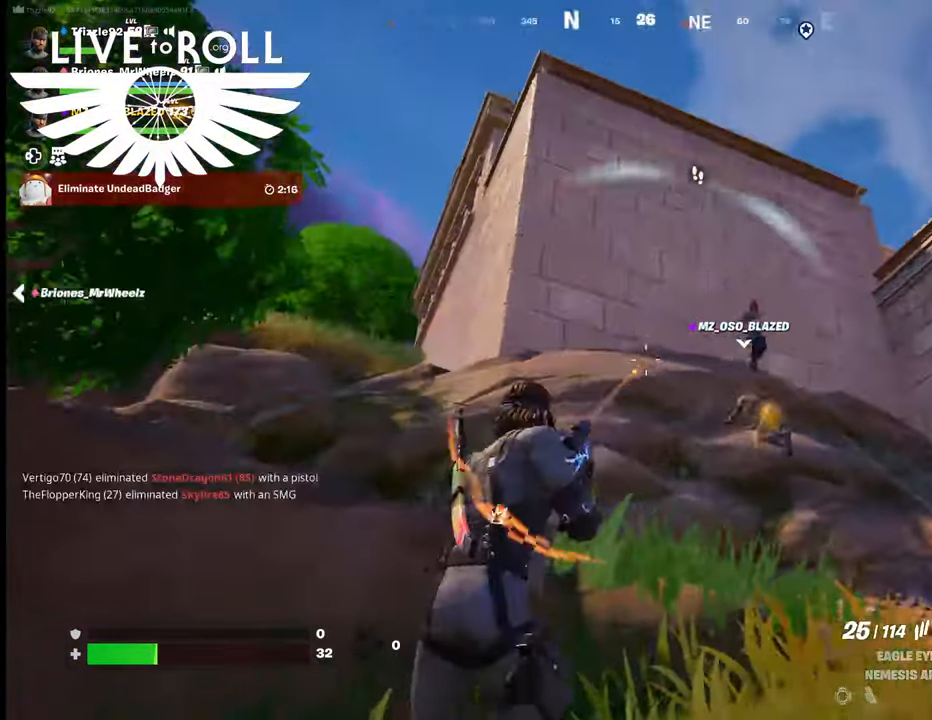
{"buttons": [], "left_stick": "right", "right_stick": "center", "events": [[200, "R2", "up"]]}
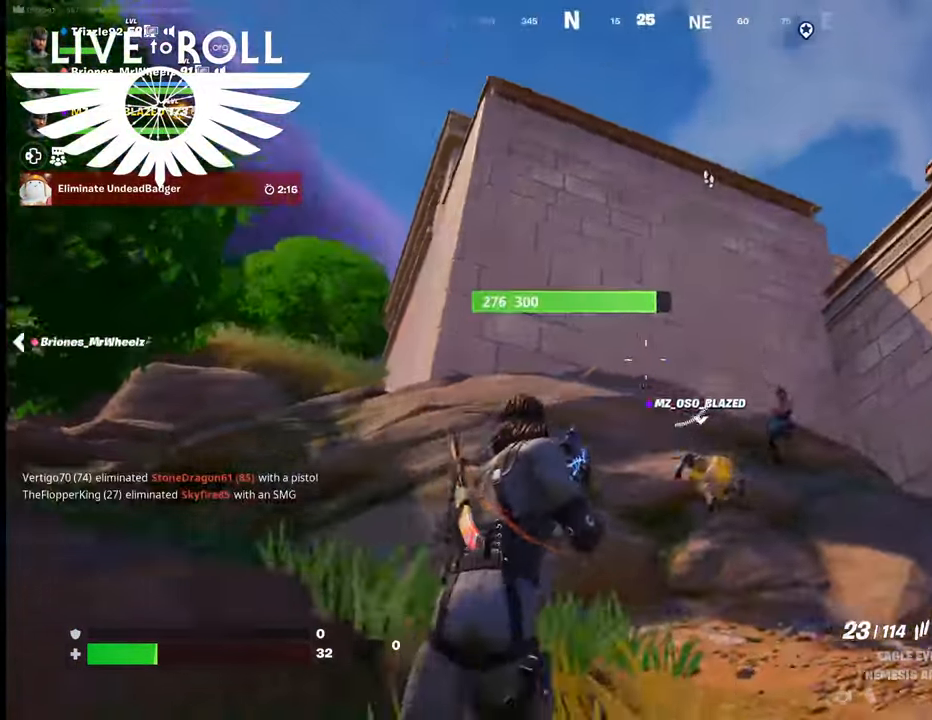
{"buttons": [], "left_stick": "right", "right_stick": "center", "events": [[100, "right_stick", "down"], [500, "right_stick", "center"]]}
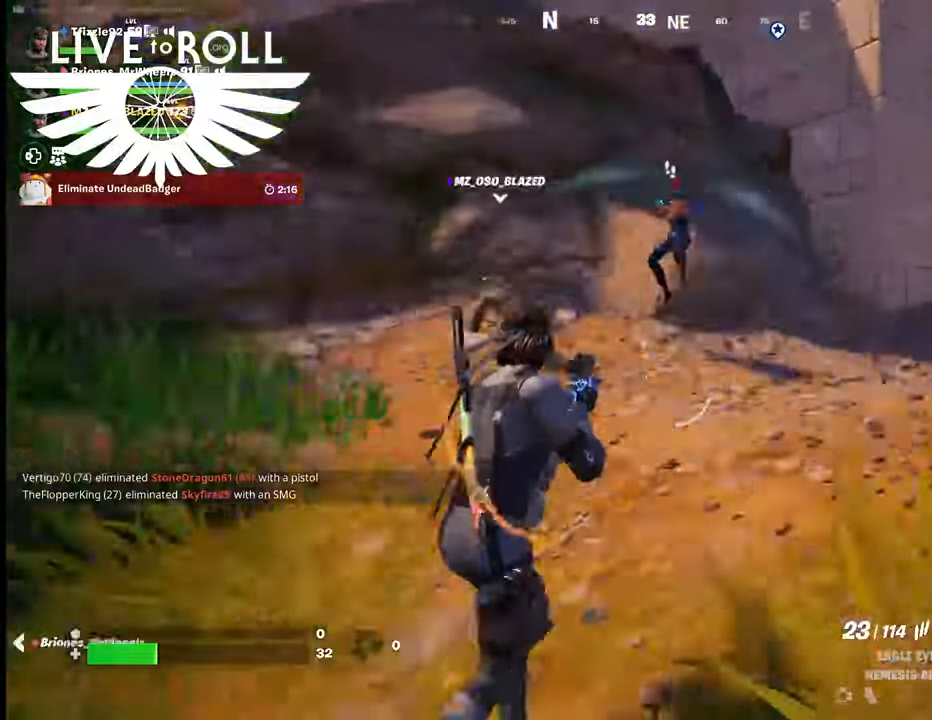
{"buttons": ["R2"], "left_stick": "left", "right_stick": "center", "events": [[267, "left_stick", "up-left"], [300, "R2", "down"], [400, "left_stick", "left"]]}
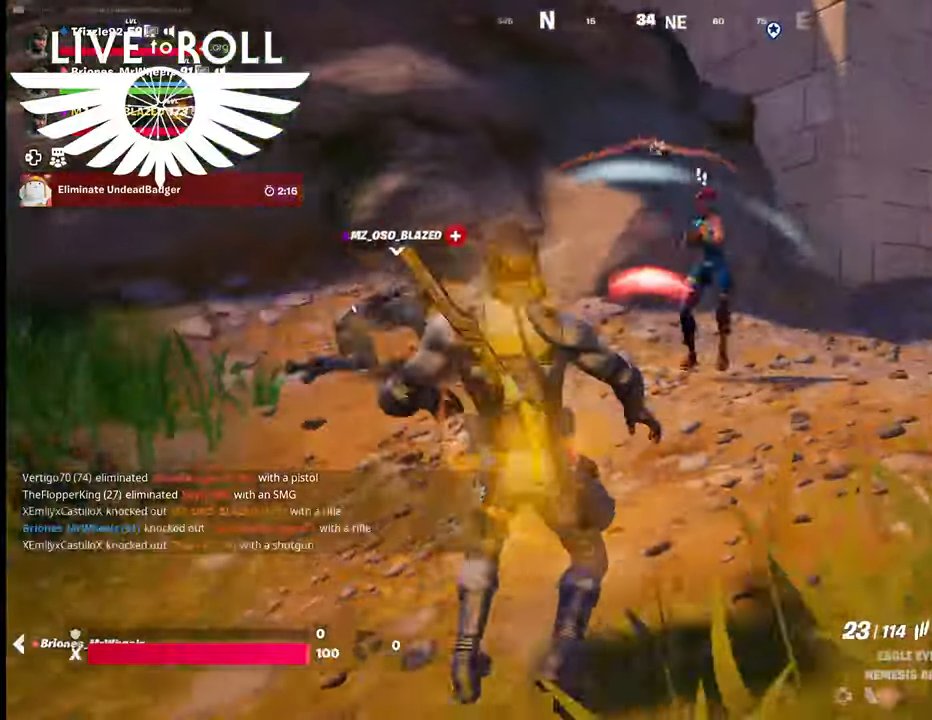
{"buttons": [], "left_stick": "right", "right_stick": "center", "events": [[100, "left_stick", "right"], [267, "R2", "up"]]}
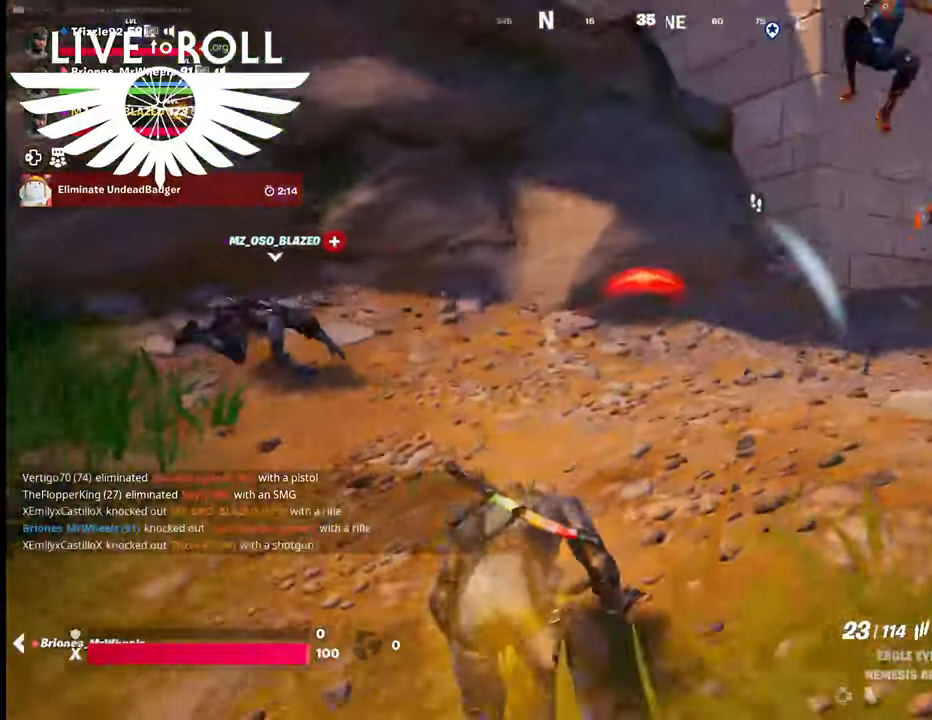
{"buttons": [], "left_stick": "up", "right_stick": "right", "events": [[467, "right_stick", "right"], [500, "left_stick", "up"]]}
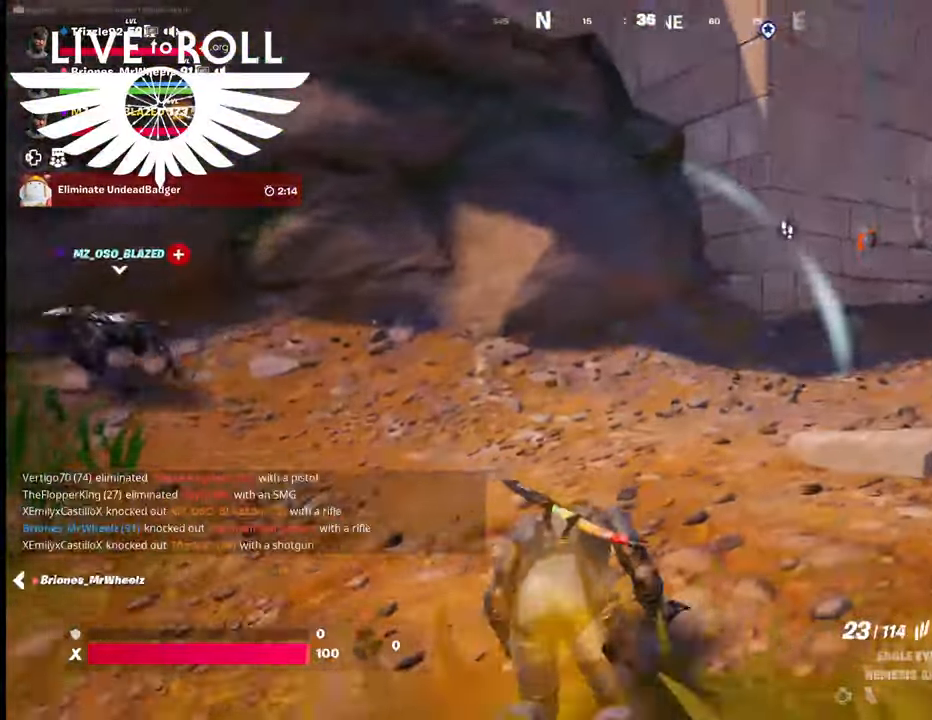
{"buttons": [], "left_stick": "up-left", "right_stick": "right", "events": [[67, "left_stick", "up-left"]]}
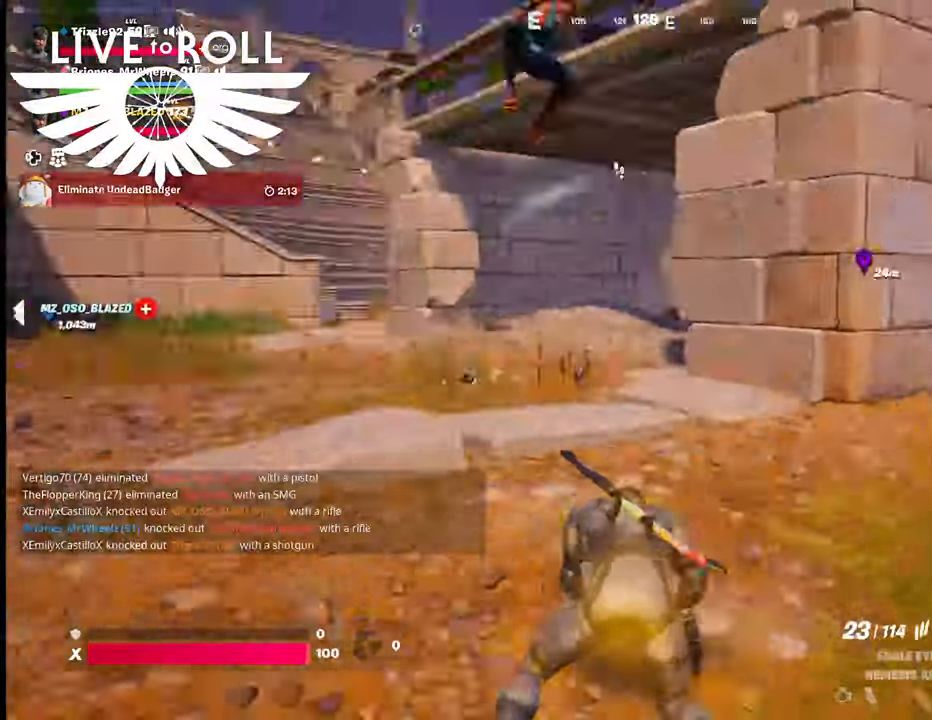
{"buttons": [], "left_stick": "left", "right_stick": "right", "events": [[67, "left_stick", "left"]]}
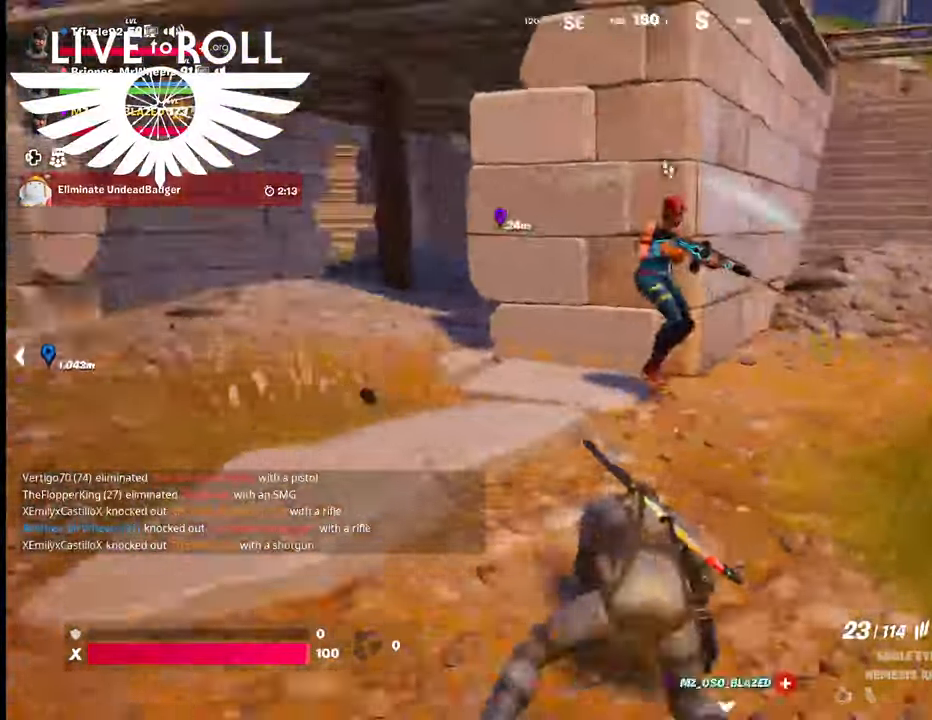
{"buttons": [], "left_stick": "left", "right_stick": "right", "events": []}
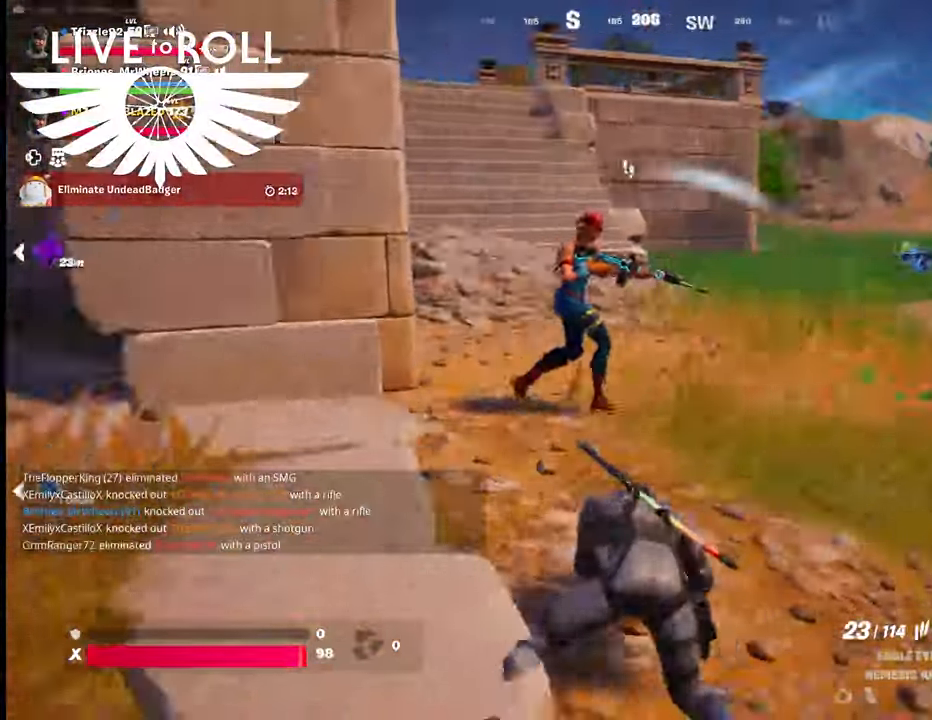
{"buttons": [], "left_stick": "up-left", "right_stick": "right", "events": [[500, "left_stick", "up-left"]]}
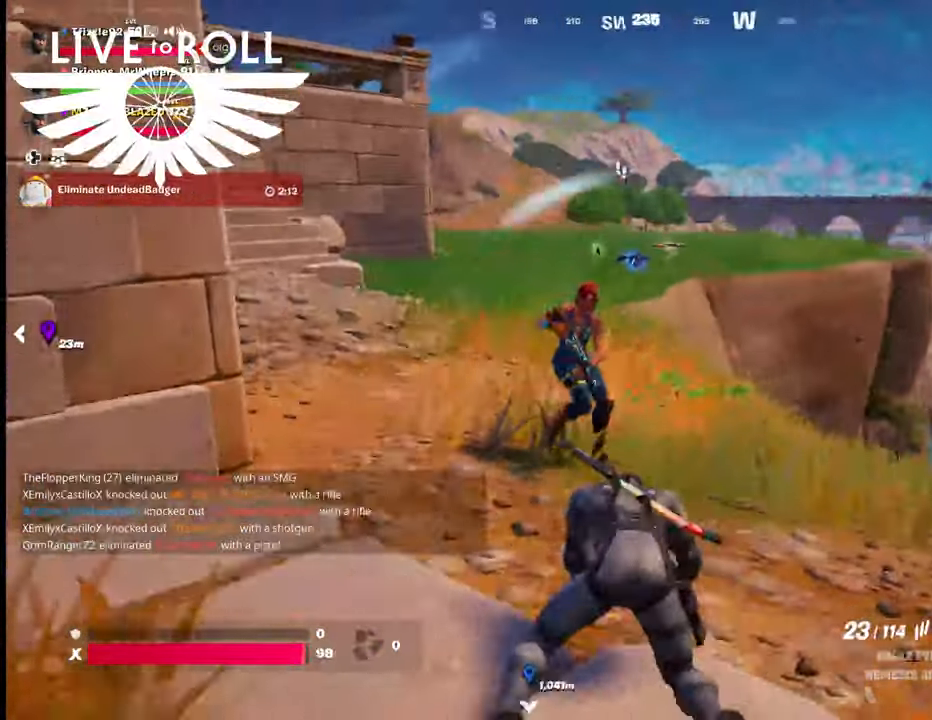
{"buttons": [], "left_stick": "up-left", "right_stick": "right", "events": []}
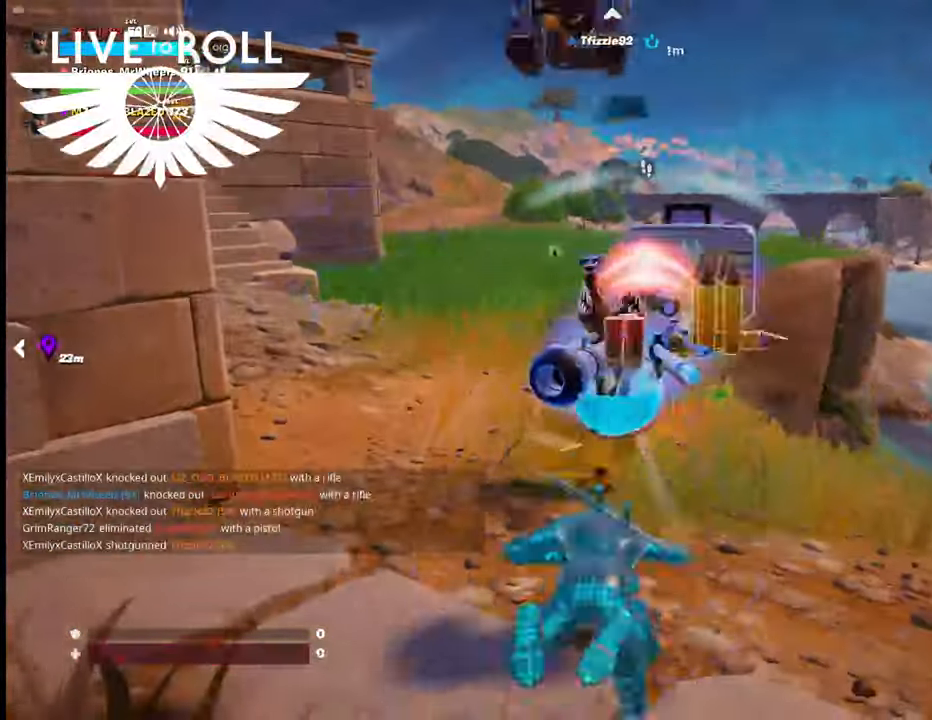
{"buttons": [], "left_stick": "center", "right_stick": "center", "events": [[200, "right_stick", "center"], [467, "left_stick", "center"]]}